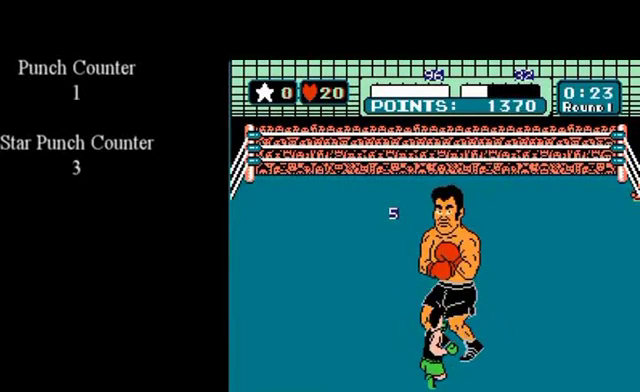
Gameplay with a controller (Nintendo layout); each line is a JSON object with the inputs held at the frame after it (dt_ms = milliseconds from this image to that frame). "events" lists button and stick changes between this image and that frame as [ms after this image, input, new state], when the widget could be followed in between. Not read: L3 R3.
{"dt_ms": 400, "buttons": ["B", "DPAD_UP"], "events": [[360, "B", "down"], [360, "START", "up"]]}
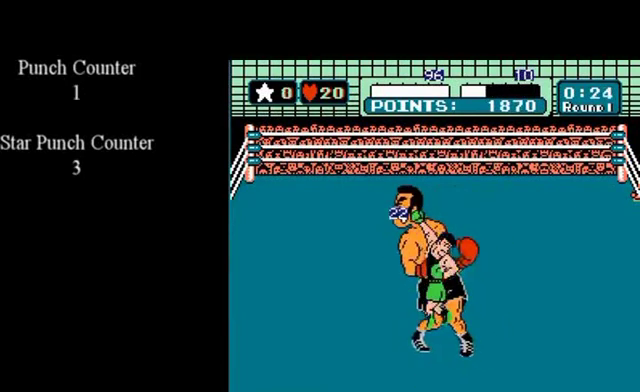
{"dt_ms": 800, "buttons": ["A", "DPAD_UP"], "events": [[760, "A", "down"], [800, "B", "up"]]}
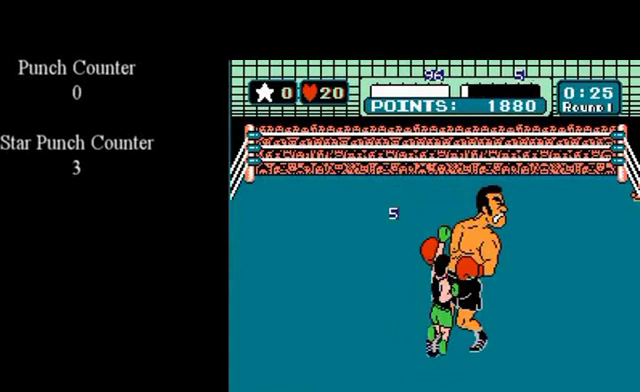
{"dt_ms": 280, "buttons": ["A", "DPAD_UP"], "events": []}
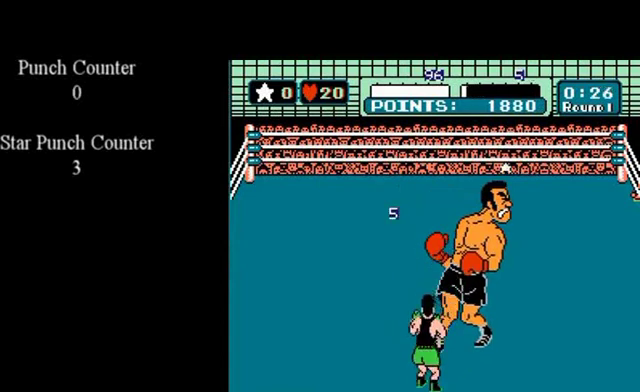
{"dt_ms": 520, "buttons": [], "events": [[480, "A", "up"], [480, "DPAD_UP", "up"]]}